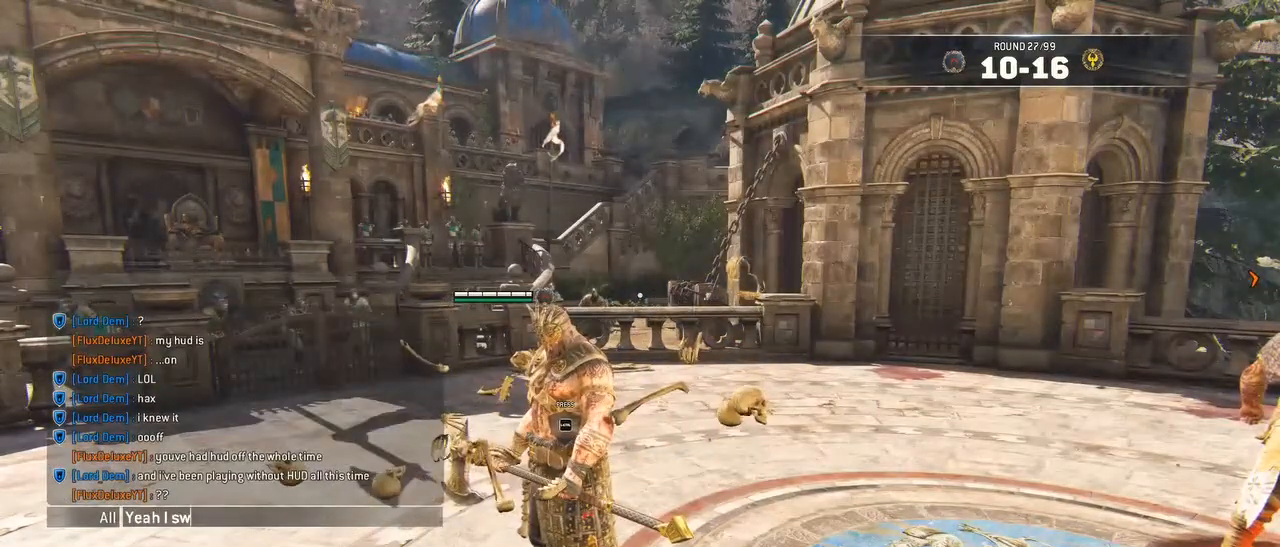
Gameplay with keyboard and mouse; each line is a JSON object with the keys and mouse buttons held at the frame after it. "events" lists presses ("down") and releases ("up") of "1", "2", "3", "4", "5", "a", "alt", "c", "caps_lock", "ctrl", "d", "e", "f", "g", "q", "r", "s", "shift", "space", "t", "tab", "v", "w", "x", "z", "mouse_left", "mouse_wheel" and "mouse_right" between this image and that frame as [ms after this image, input, new state], when the widget could be followed in between. "mouse_left", "mouse_wheel", "mouse_right" = the "left", "wheel", "right" buttons of the "mouse" list. No other keys are recorded. "wheel" means that the mouse wheel is clicked or scrolled. Not read: mouse_move.
{"keys": [], "mouse": [], "events": [[34, "w", "down"], [134, "w", "up"], [234, "t", "down"], [300, "t", "up"], [367, "c", "down"], [434, "c", "up"]]}
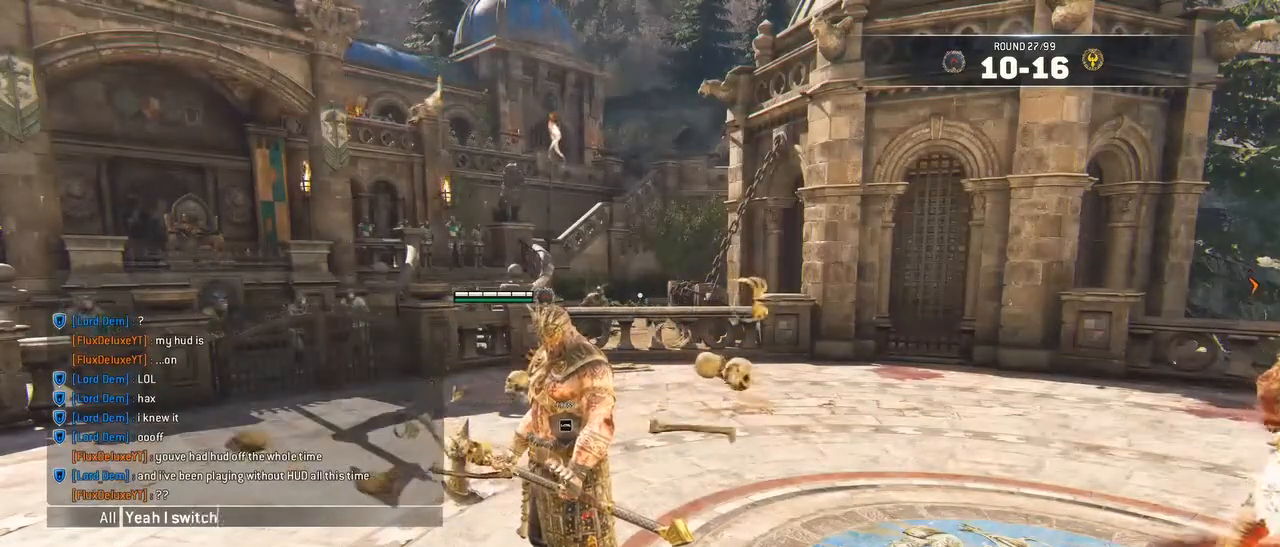
{"keys": [], "mouse": [], "events": [[50, "space", "down"], [150, "space", "up"], [250, "t", "down"], [300, "space", "down"], [334, "t", "up"], [384, "space", "up"]]}
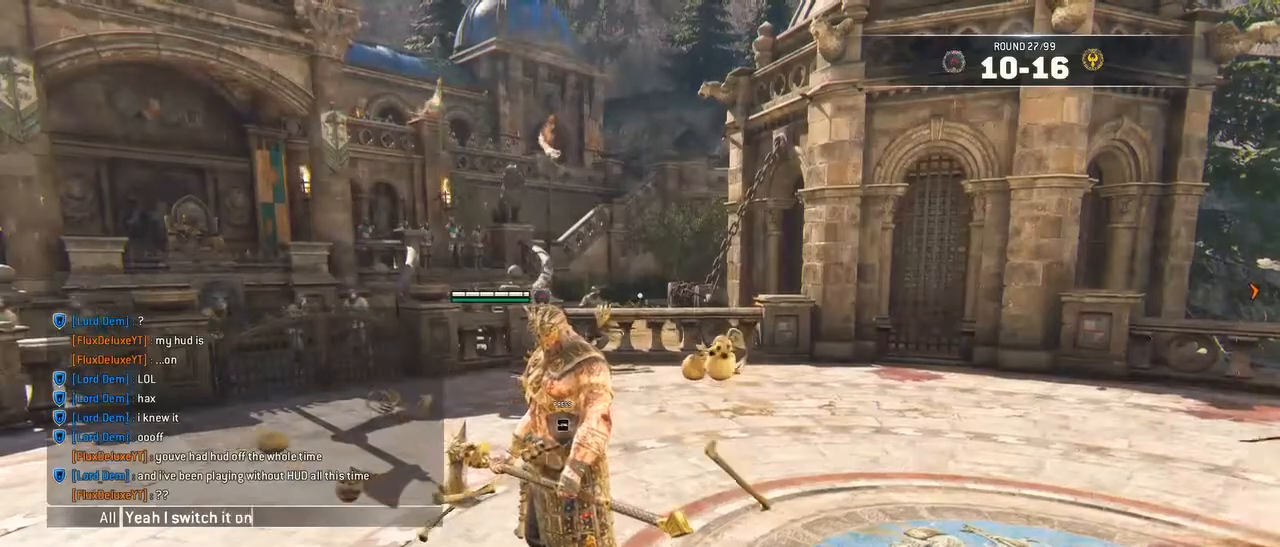
{"keys": [], "mouse": [], "events": [[100, "space", "down"], [167, "space", "up"]]}
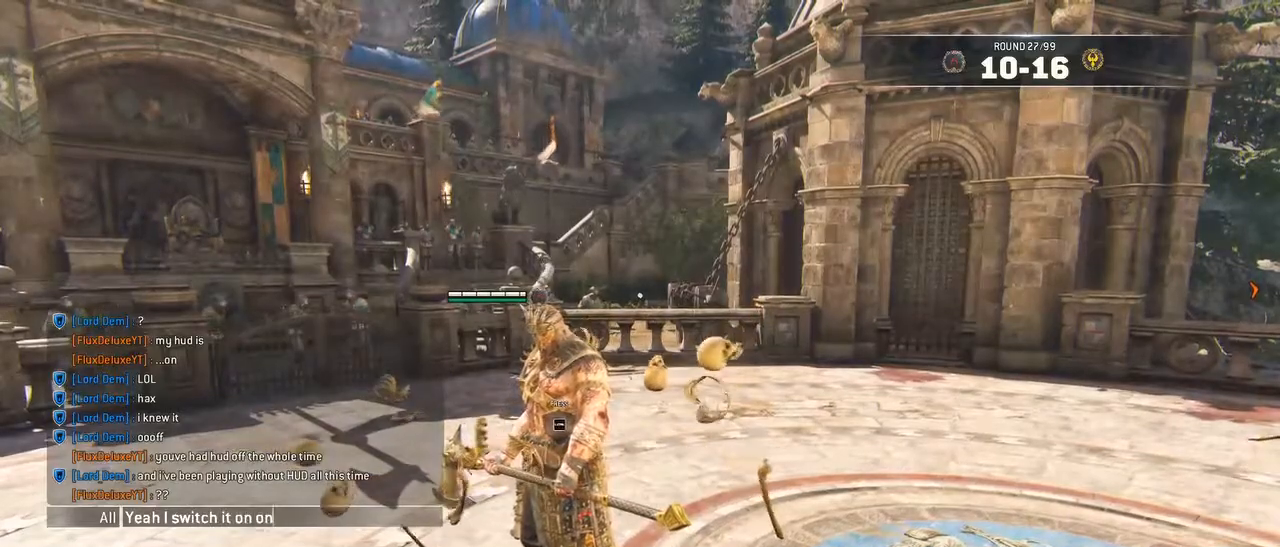
{"keys": [], "mouse": [], "events": [[267, "space", "down"], [384, "space", "up"], [417, "w", "down"], [467, "w", "up"]]}
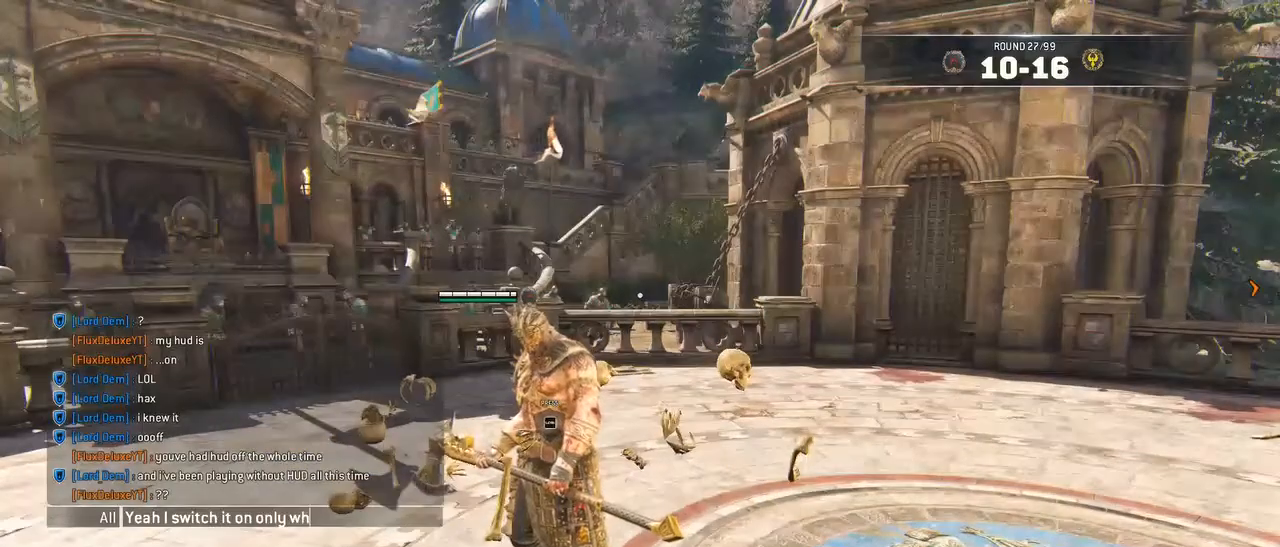
{"keys": [], "mouse": [], "events": [[67, "e", "down"], [150, "e", "up"], [250, "space", "down"], [367, "space", "up"]]}
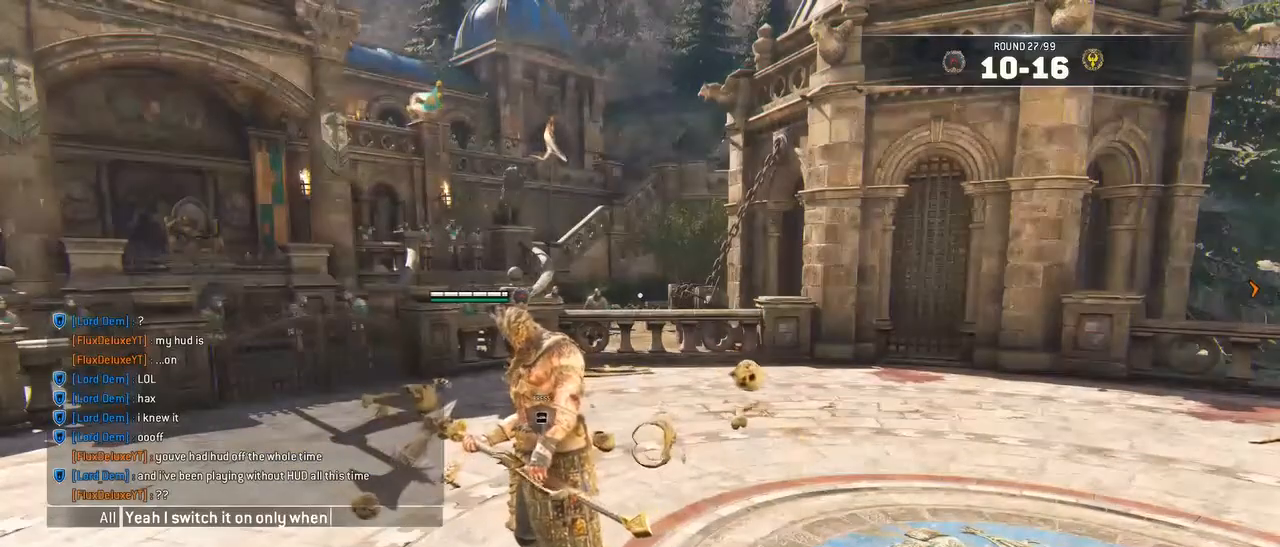
{"keys": ["space"], "mouse": [], "events": [[467, "space", "down"]]}
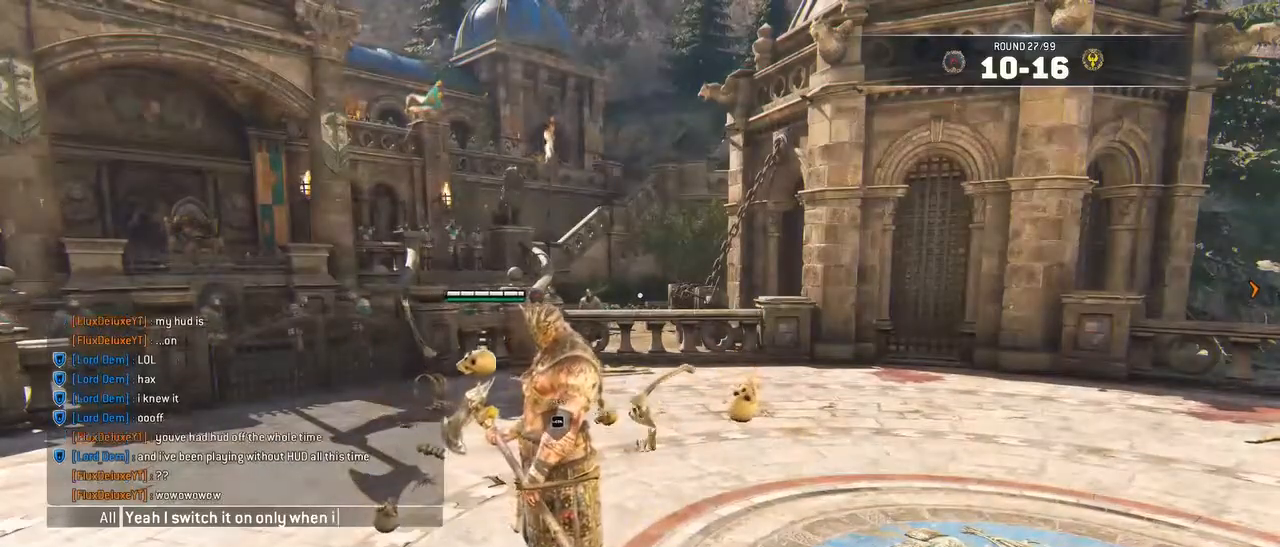
{"keys": [], "mouse": [], "events": [[50, "s", "down"], [50, "space", "up"], [100, "e", "down"], [134, "s", "up"], [184, "e", "up"], [284, "e", "down"], [284, "space", "down"], [334, "e", "up"], [434, "space", "up"]]}
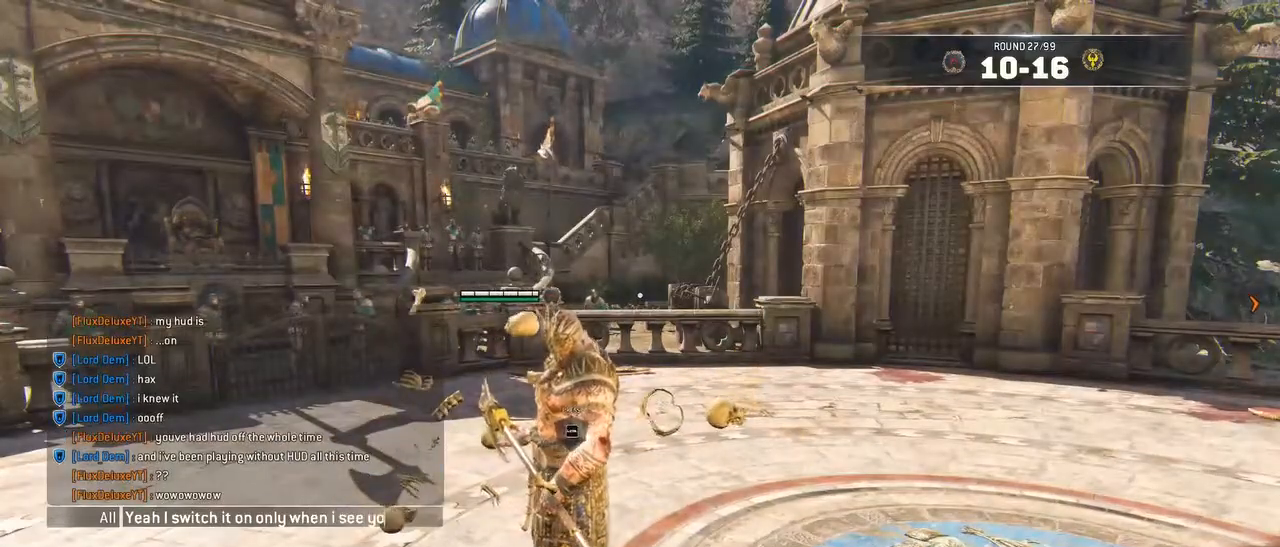
{"keys": [], "mouse": [], "events": [[117, "space", "down"], [200, "space", "up"]]}
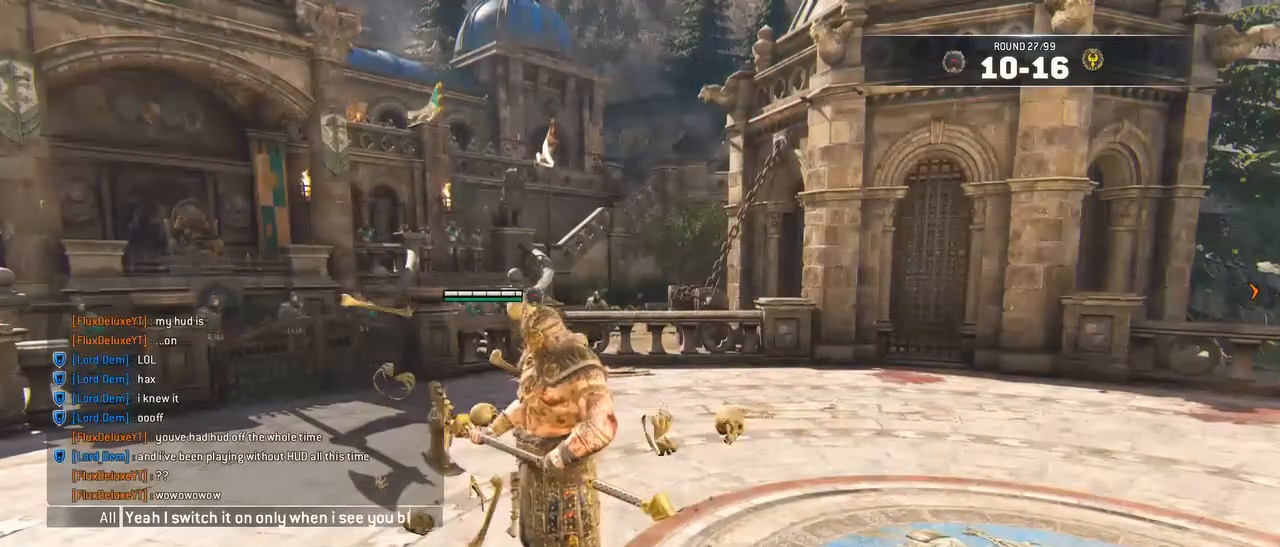
{"keys": [], "mouse": [], "events": [[184, "c", "down"], [267, "c", "up"]]}
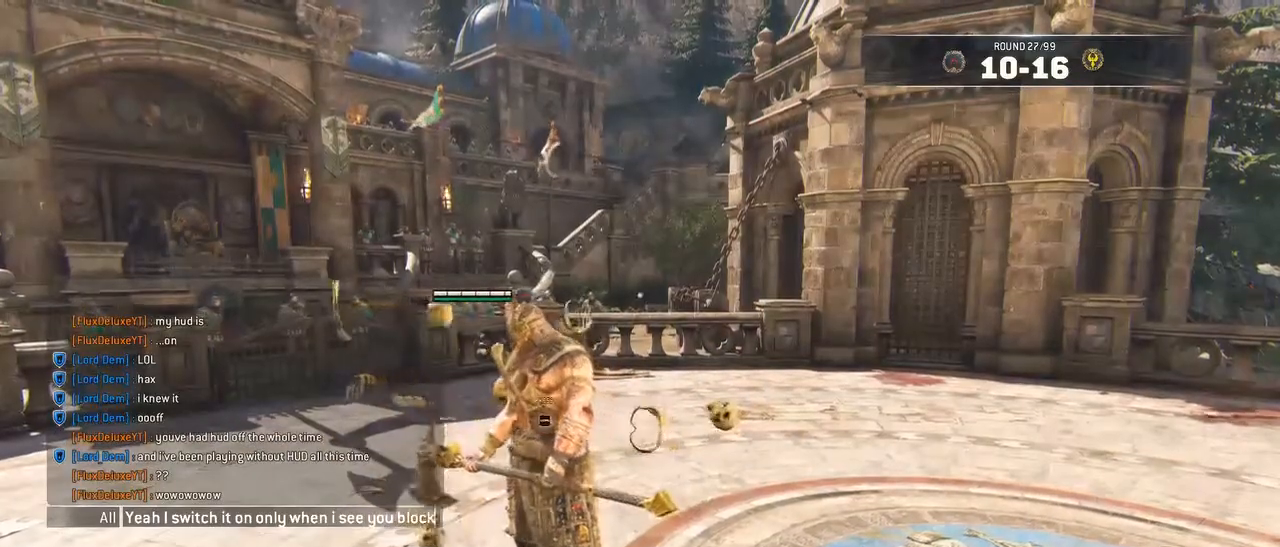
{"keys": [], "mouse": [], "events": []}
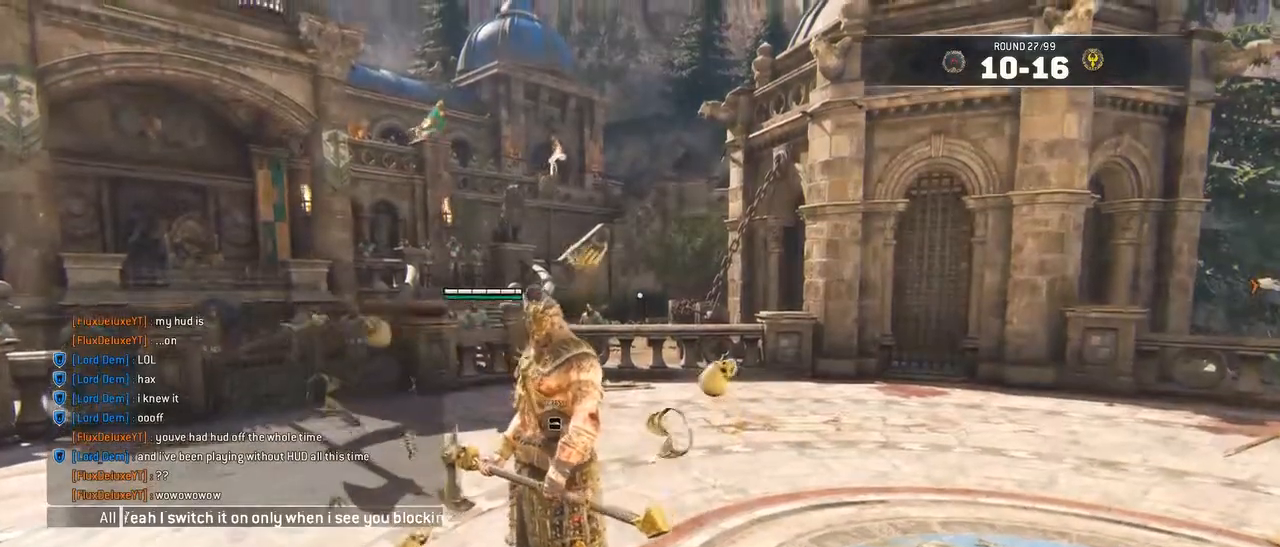
{"keys": [], "mouse": [], "events": [[84, "g", "down"], [150, "g", "up"]]}
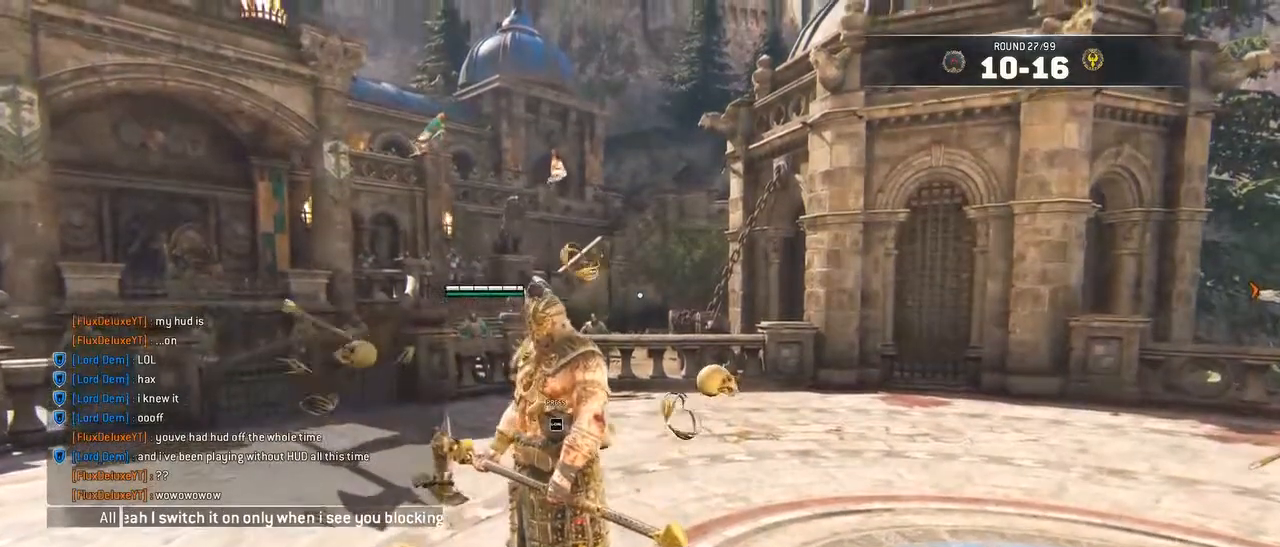
{"keys": [], "mouse": [], "events": []}
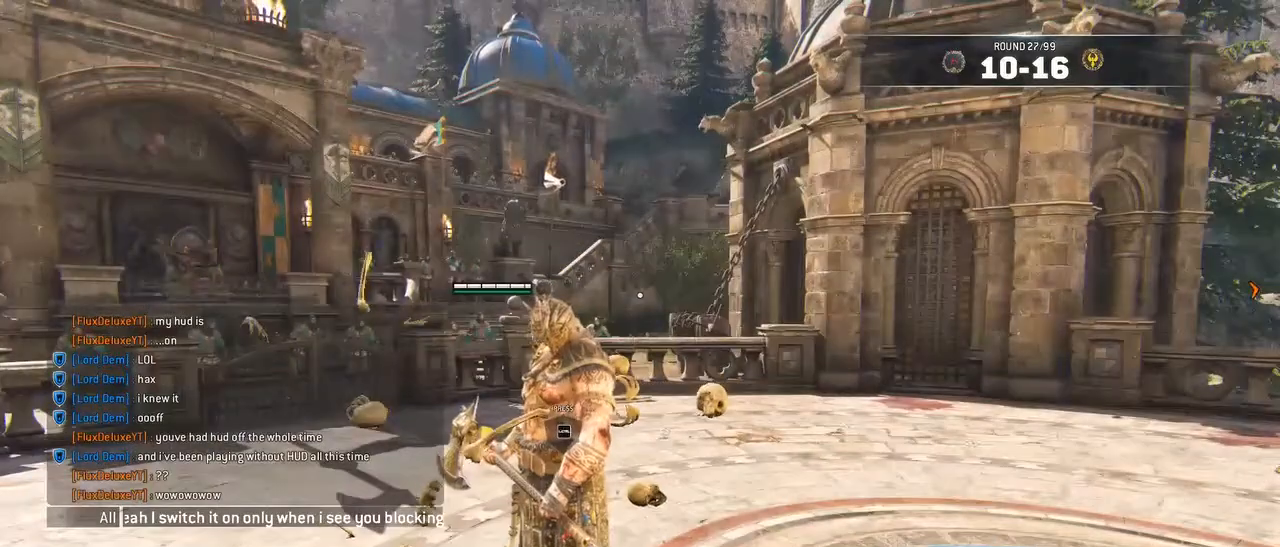
{"keys": [], "mouse": [], "events": []}
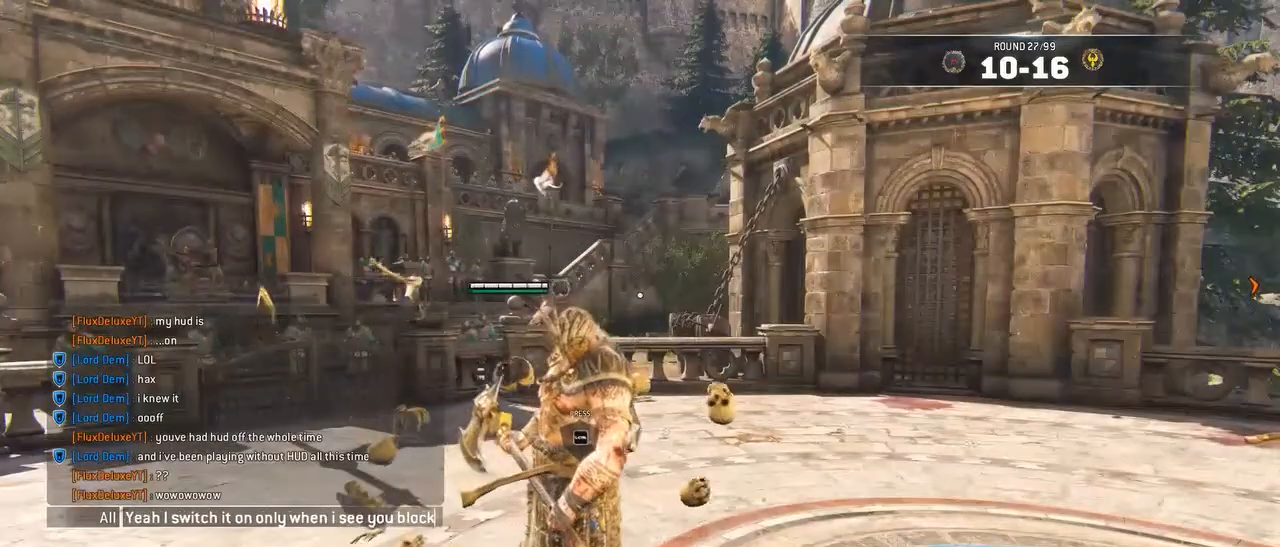
{"keys": [], "mouse": [], "events": []}
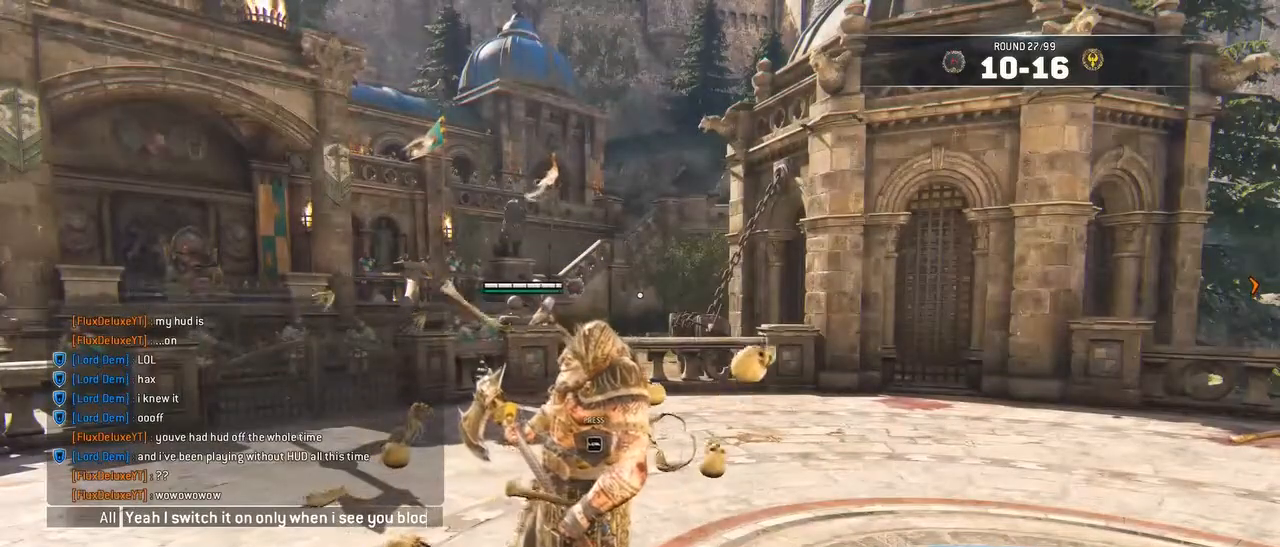
{"keys": [], "mouse": [], "events": []}
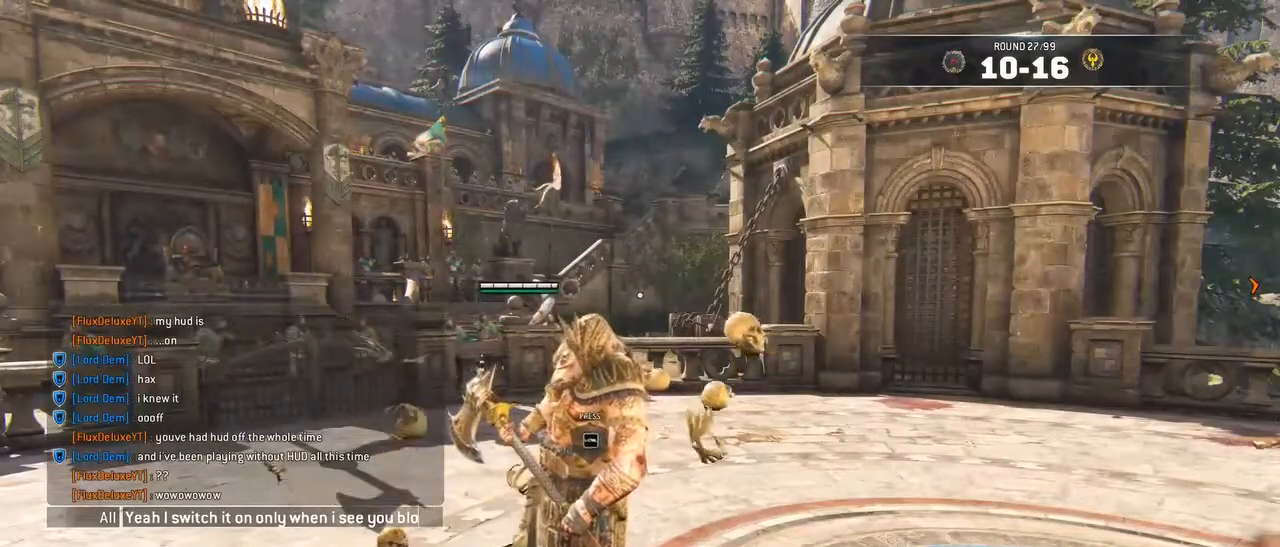
{"keys": ["d"], "mouse": [], "events": [[184, "c", "down"], [234, "c", "up"], [400, "e", "down"], [467, "d", "down"], [500, "e", "up"]]}
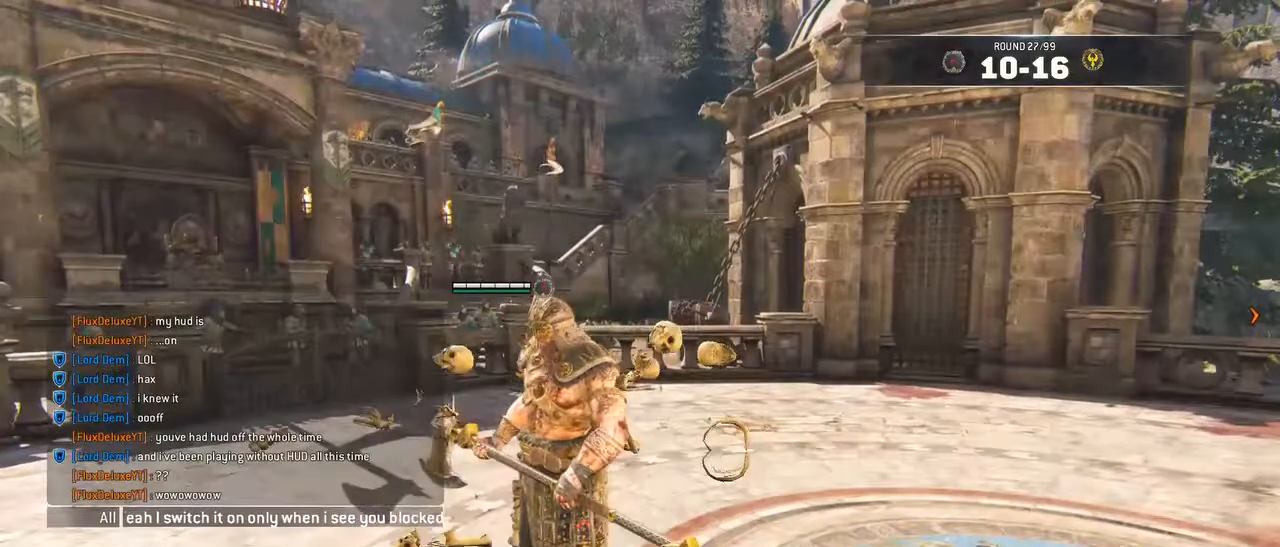
{"keys": [], "mouse": [], "events": [[50, "d", "up"], [50, "space", "down"], [100, "space", "up"]]}
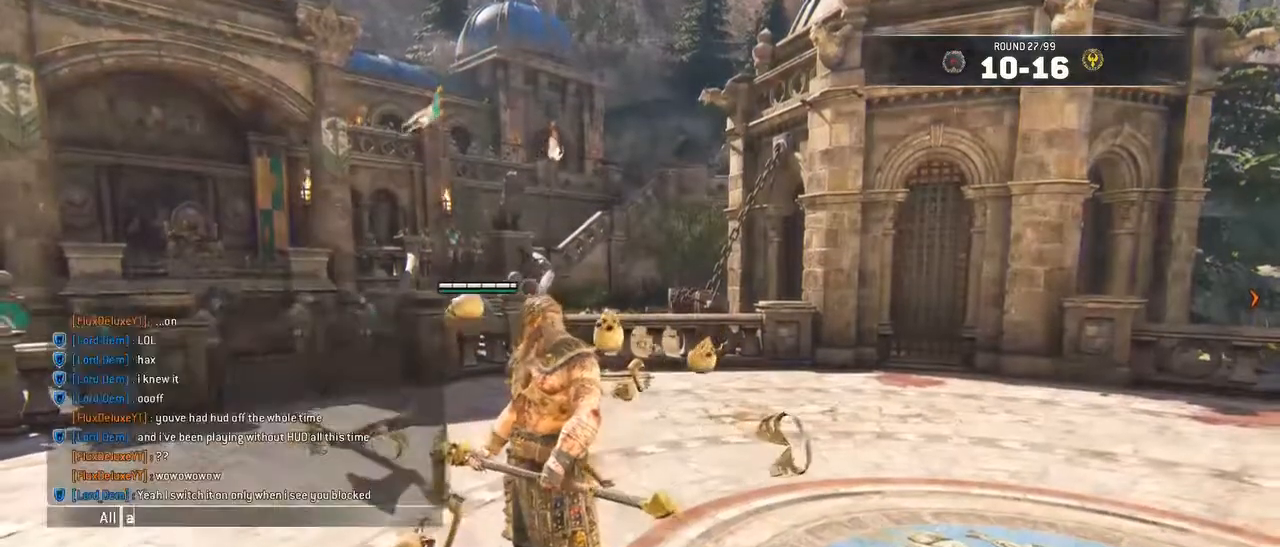
{"keys": [], "mouse": [], "events": [[50, "a", "down"], [67, "s", "down"], [134, "a", "up"], [217, "s", "up"], [217, "space", "down"], [267, "space", "up"], [350, "f", "down"], [450, "f", "up"], [450, "space", "down"], [500, "space", "up"]]}
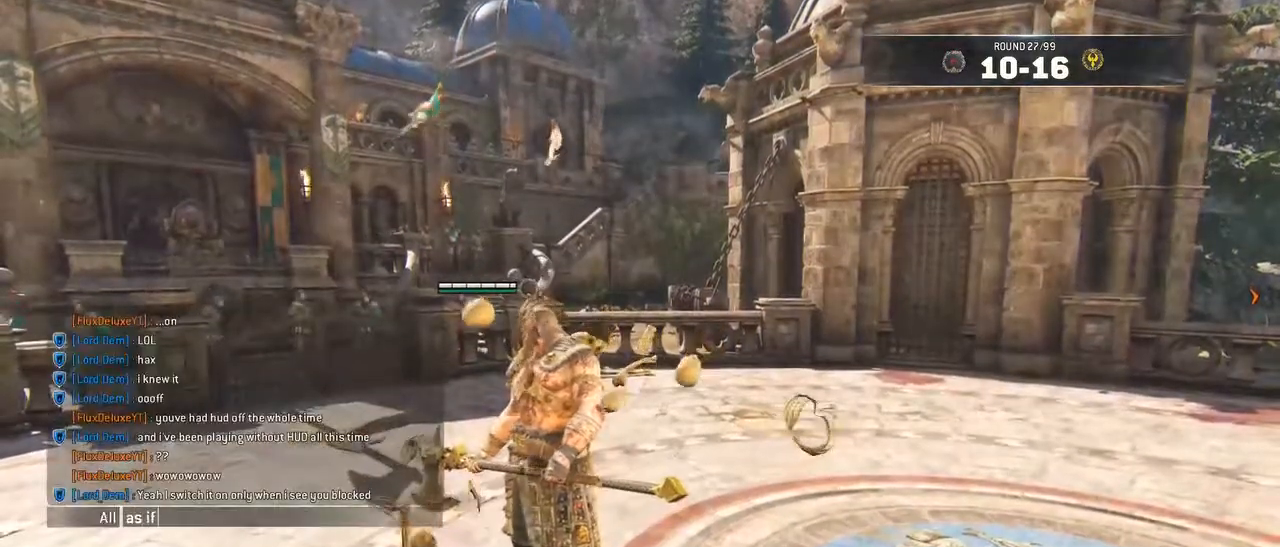
{"keys": ["space"], "mouse": [], "events": [[334, "t", "down"], [417, "t", "up"], [467, "space", "down"]]}
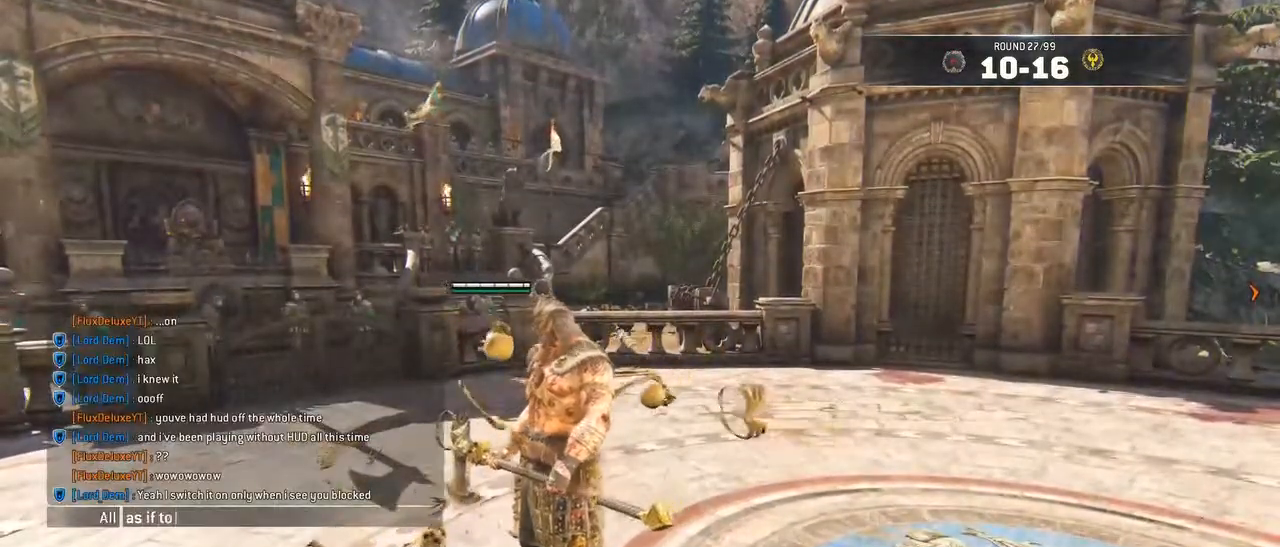
{"keys": ["e"], "mouse": [], "events": [[50, "space", "up"], [117, "t", "down"], [200, "t", "up"], [500, "e", "down"]]}
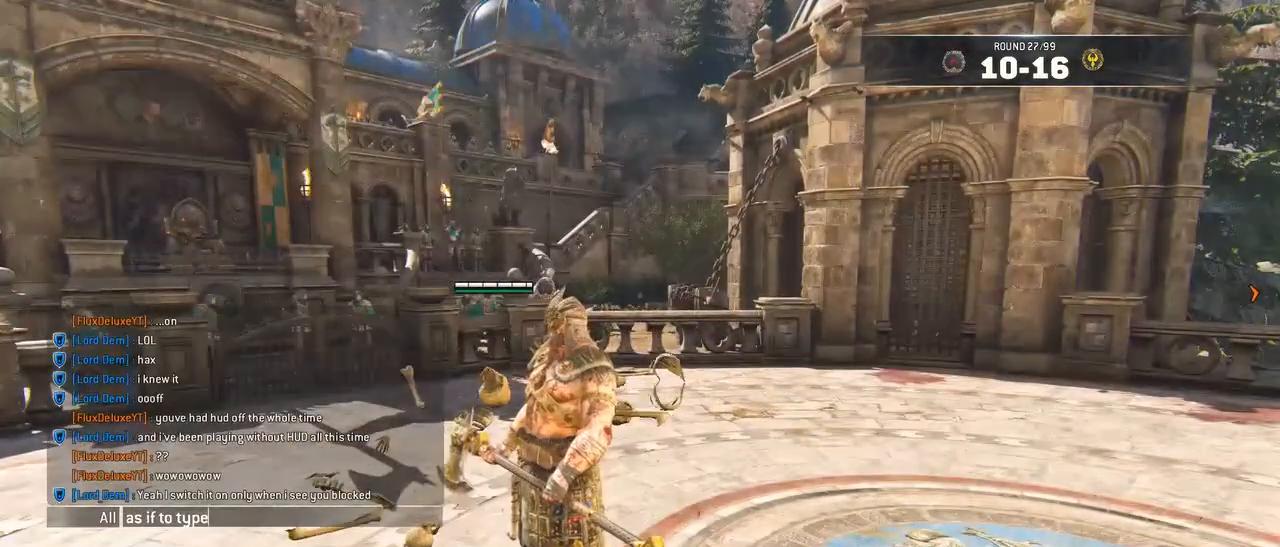
{"keys": [], "mouse": [], "events": [[17, "e", "up"]]}
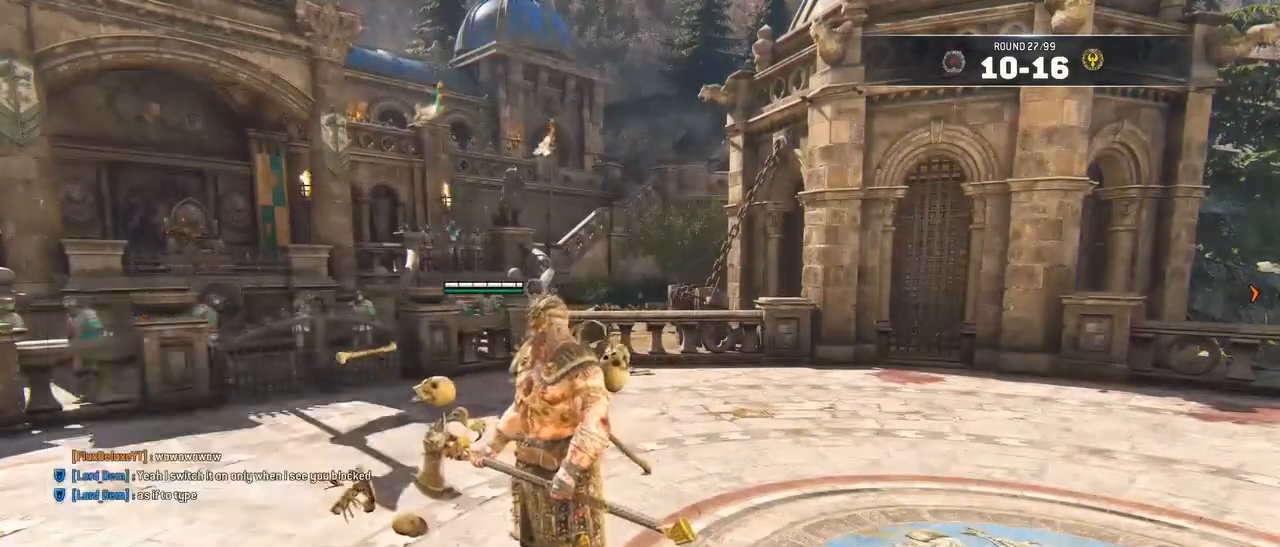
{"keys": [], "mouse": [], "events": []}
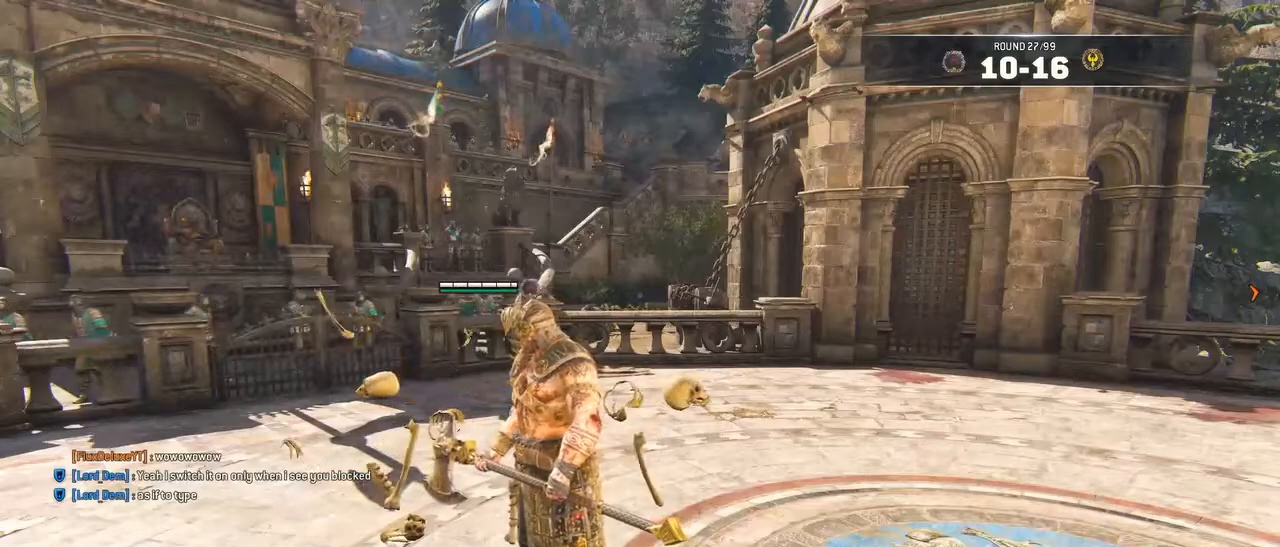
{"keys": [], "mouse": [], "events": []}
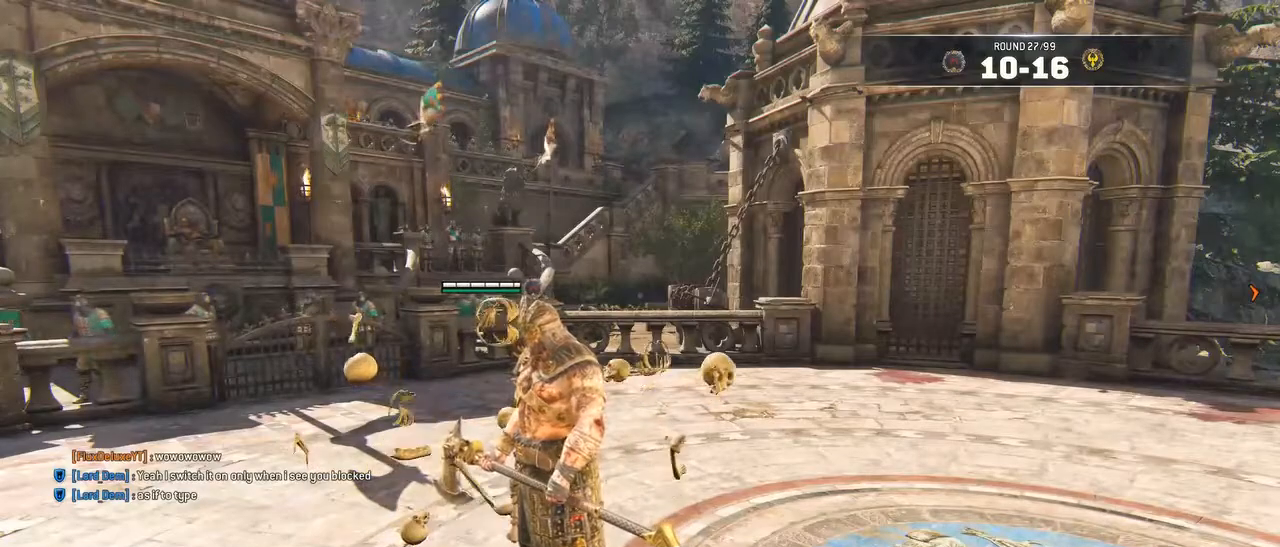
{"keys": [], "mouse": [], "events": []}
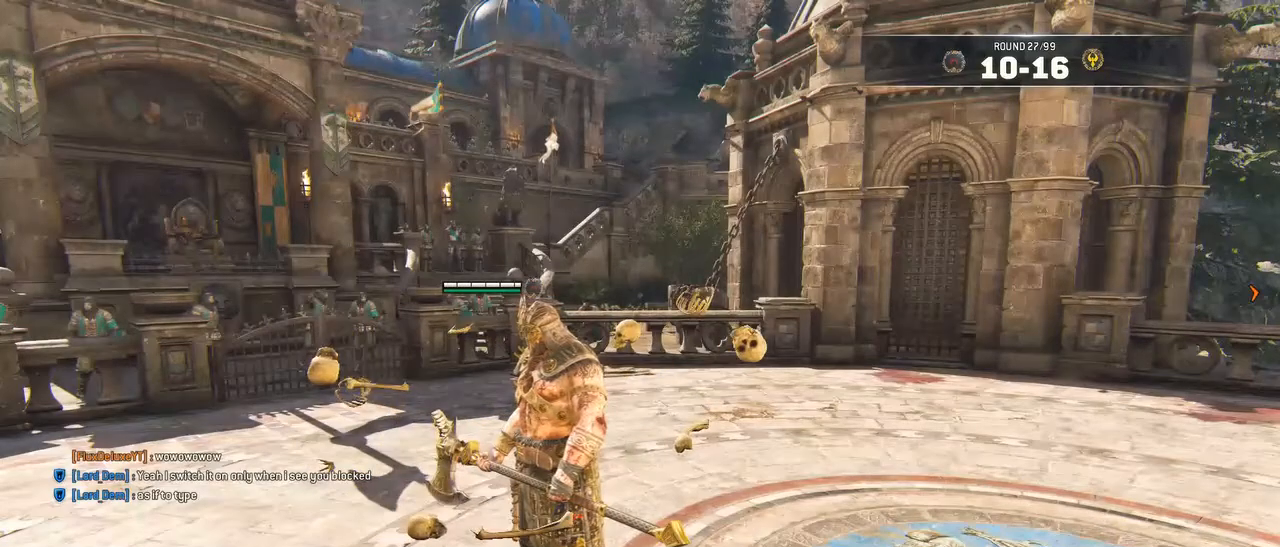
{"keys": [], "mouse": [], "events": []}
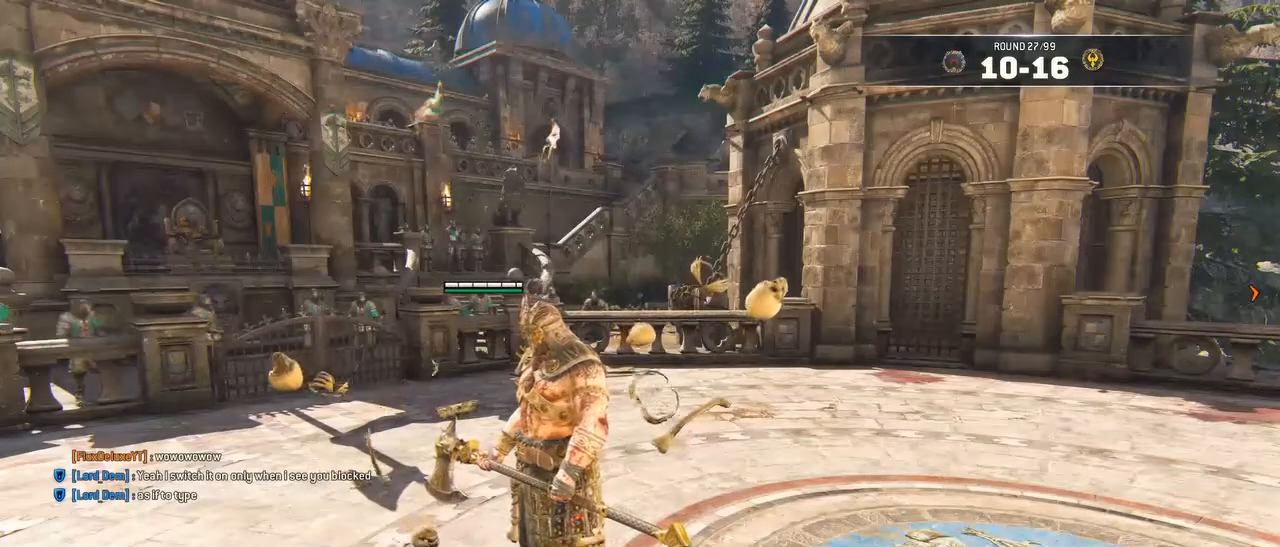
{"keys": ["shift"], "mouse": [], "events": [[267, "shift", "down"]]}
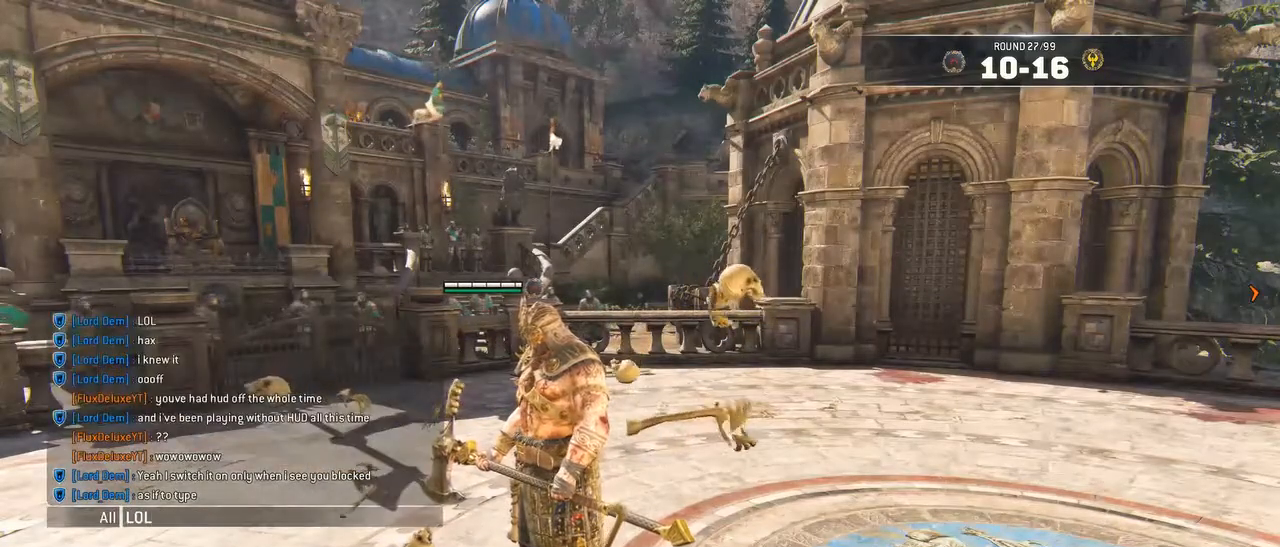
{"keys": [], "mouse": [], "events": [[250, "shift", "up"]]}
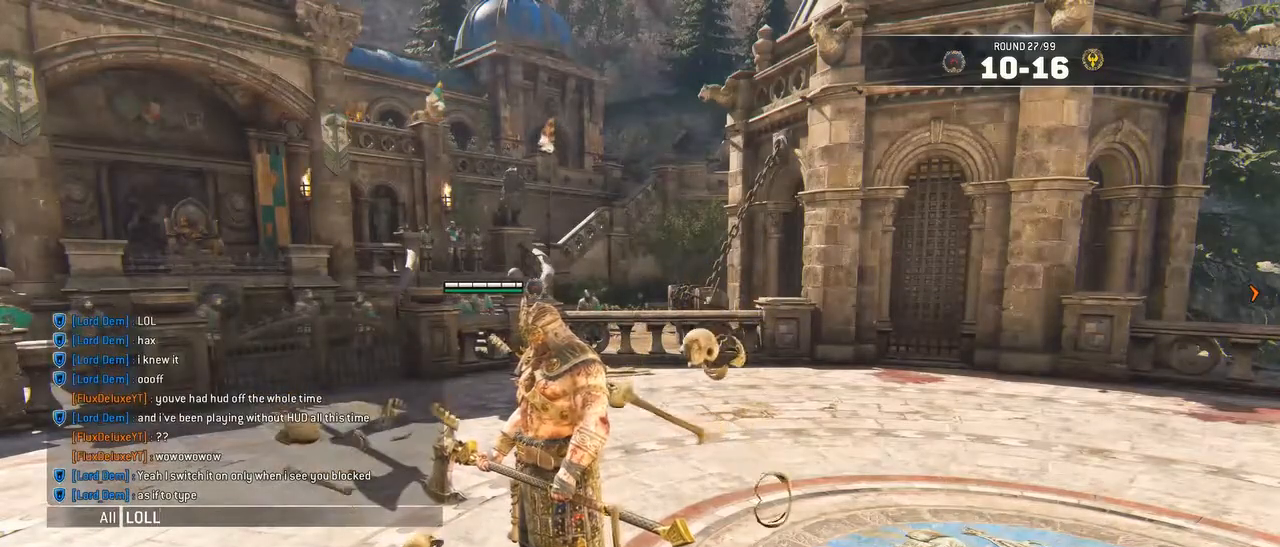
{"keys": [], "mouse": [], "events": []}